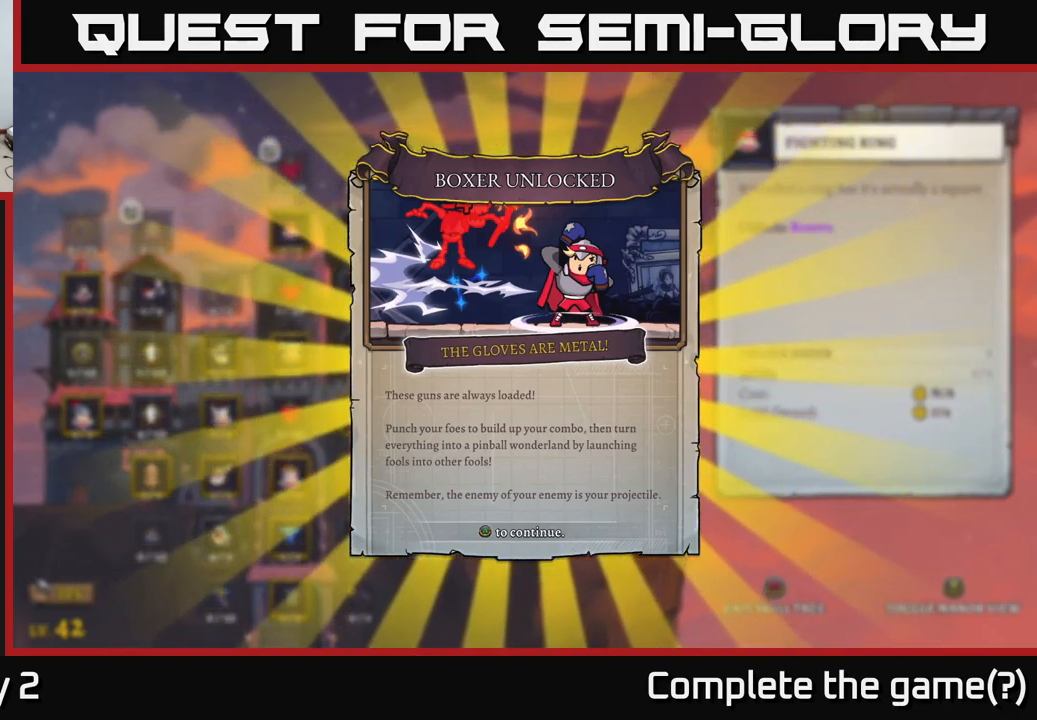
Gameplay with a controller (Xbox layout); each line is a JSON object with the inputs held at the frame after it. "events" lists button and stick changes between this image and that frame as [ms after this image, input, new state], when the widget could be followed in between.
{"buttons": [], "left_stick": "center", "right_stick": "center", "events": [[100, "A", "down"], [216, "A", "up"]]}
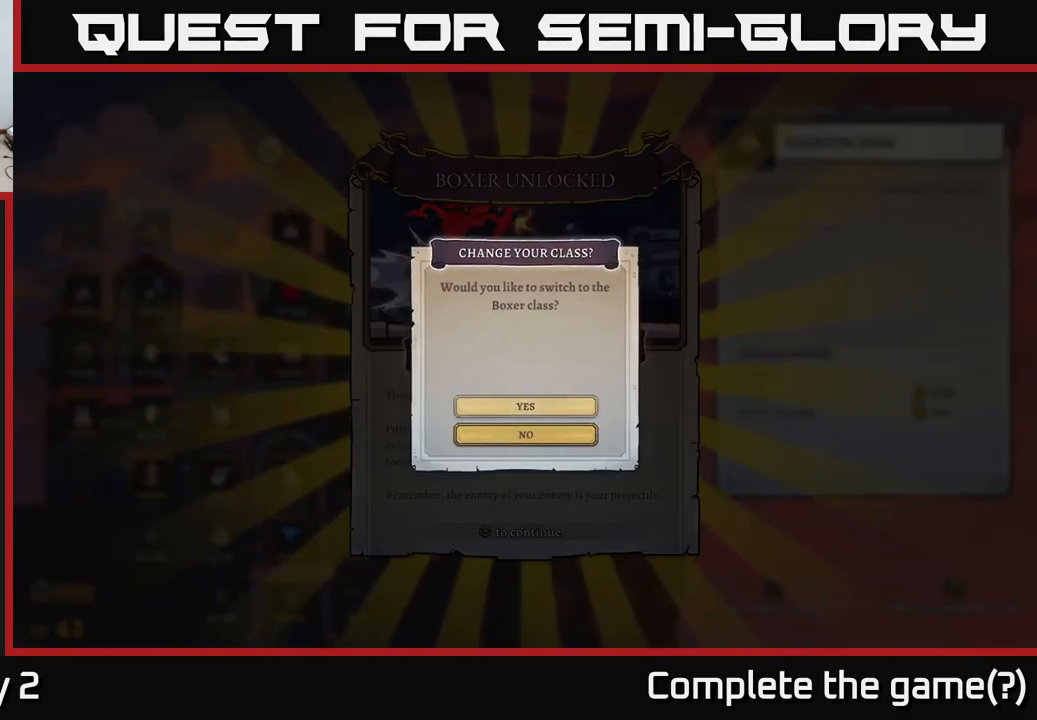
{"buttons": ["A"], "left_stick": "center", "right_stick": "center", "events": [[266, "left_stick", "down"], [433, "left_stick", "center"], [466, "A", "down"]]}
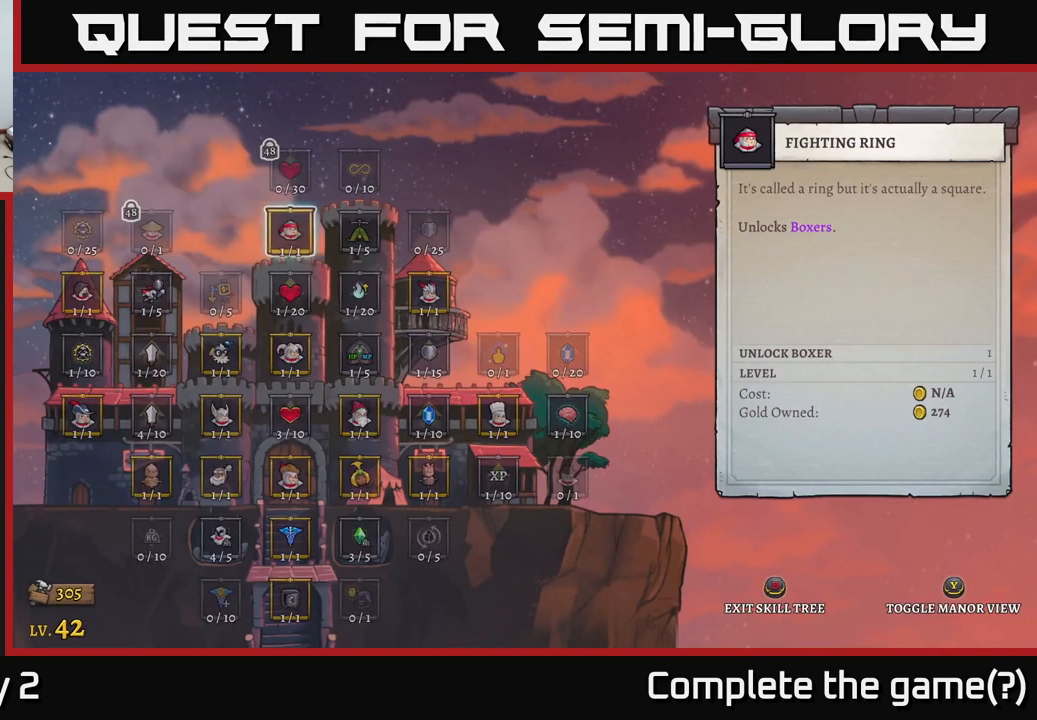
{"buttons": [], "left_stick": "center", "right_stick": "center", "events": [[66, "A", "up"]]}
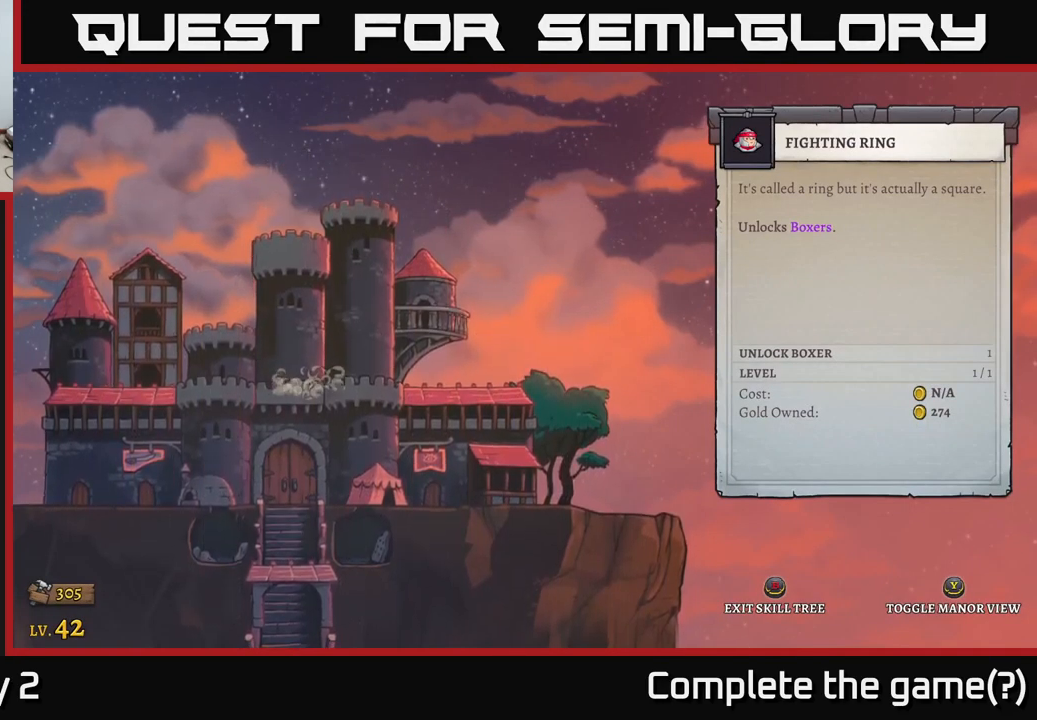
{"buttons": [], "left_stick": "center", "right_stick": "center", "events": []}
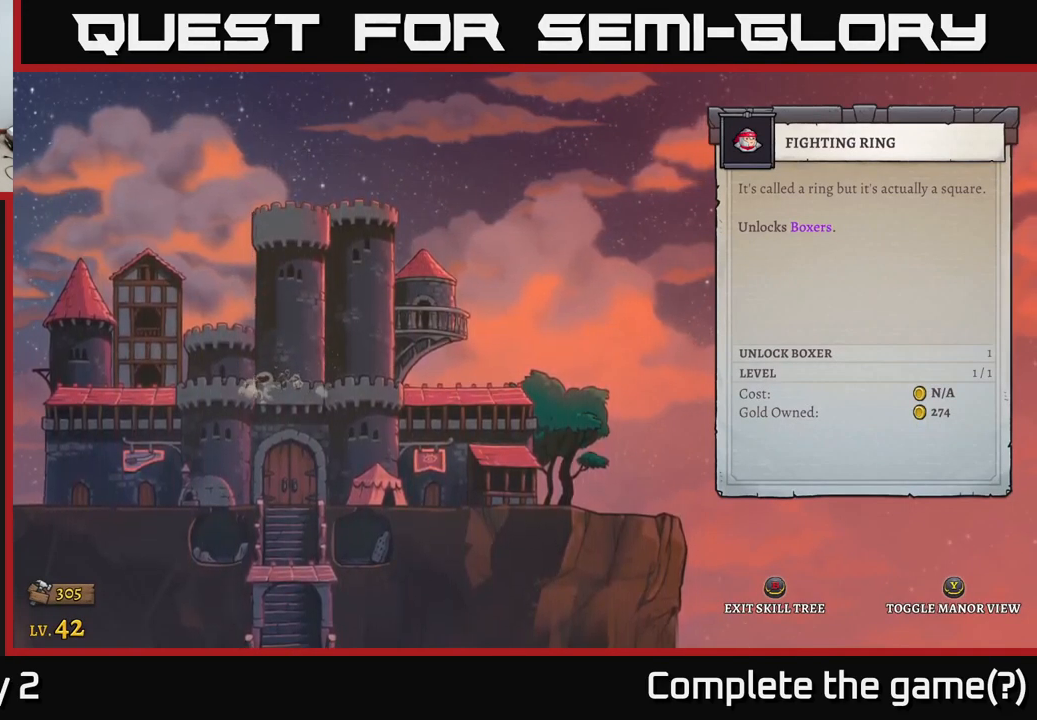
{"buttons": [], "left_stick": "center", "right_stick": "center", "events": []}
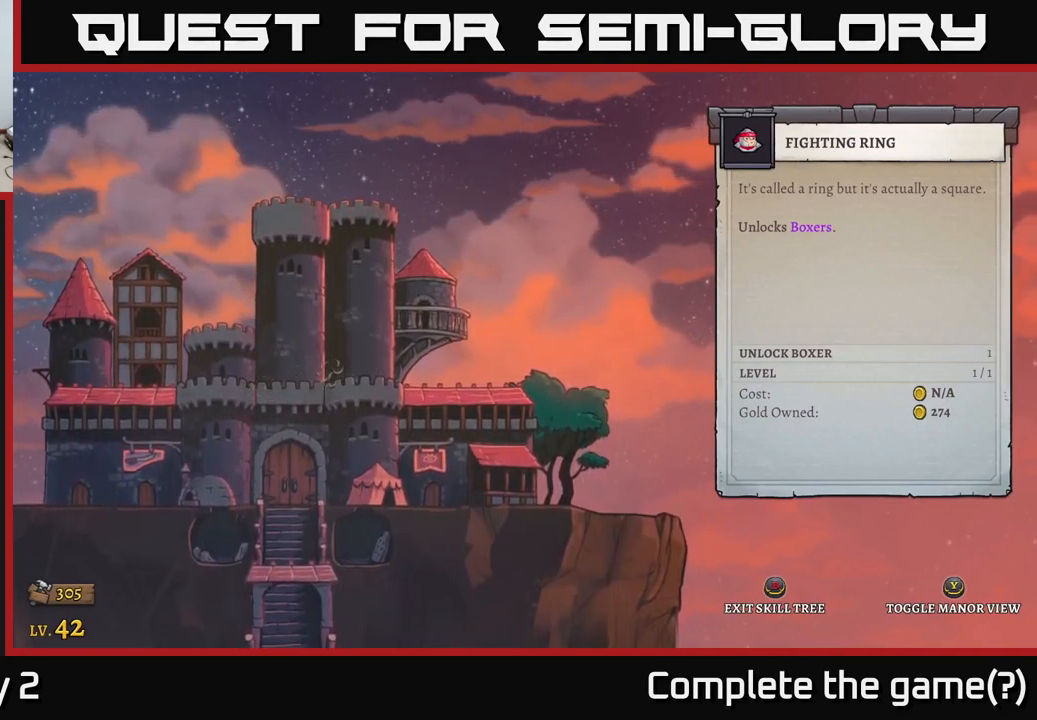
{"buttons": [], "left_stick": "center", "right_stick": "center", "events": []}
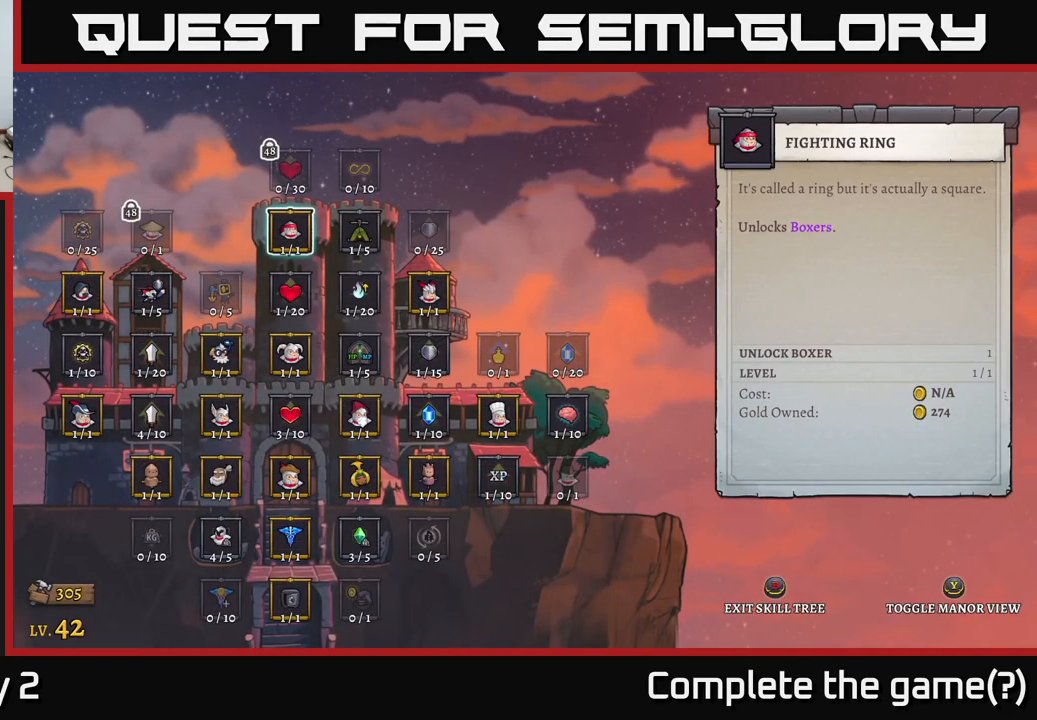
{"buttons": [], "left_stick": "center", "right_stick": "center", "events": []}
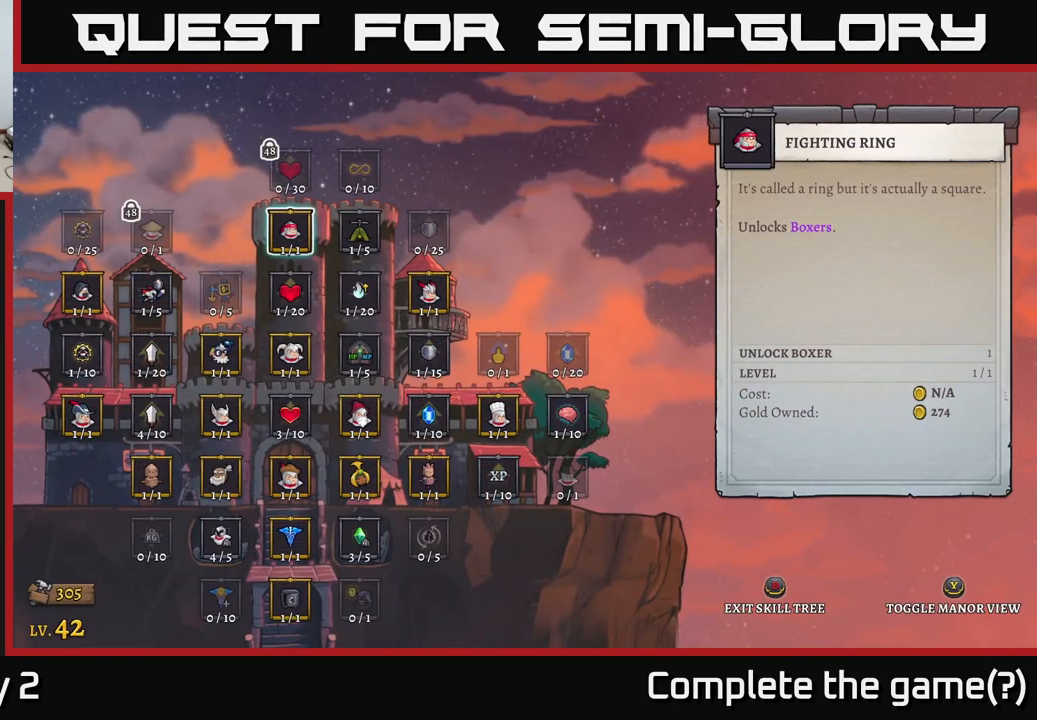
{"buttons": [], "left_stick": "down-right", "right_stick": "center", "events": [[66, "left_stick", "down"], [250, "left_stick", "center"], [350, "left_stick", "down-right"]]}
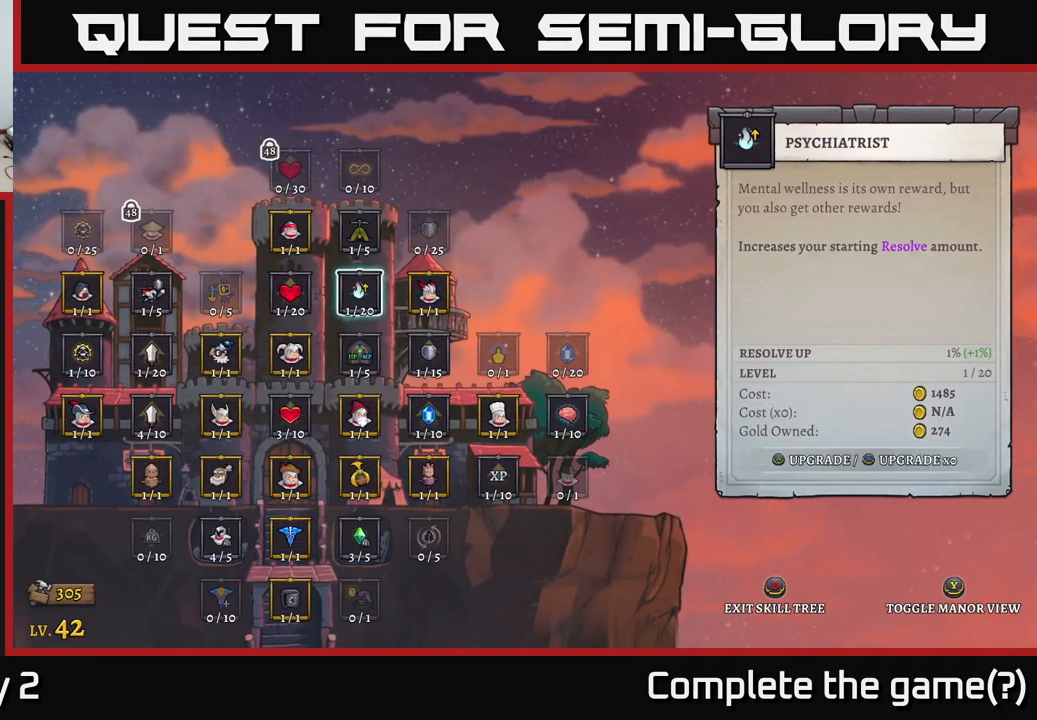
{"buttons": ["B"], "left_stick": "center", "right_stick": "center", "events": [[16, "left_stick", "center"], [83, "left_stick", "down"], [250, "left_stick", "center"], [450, "B", "down"]]}
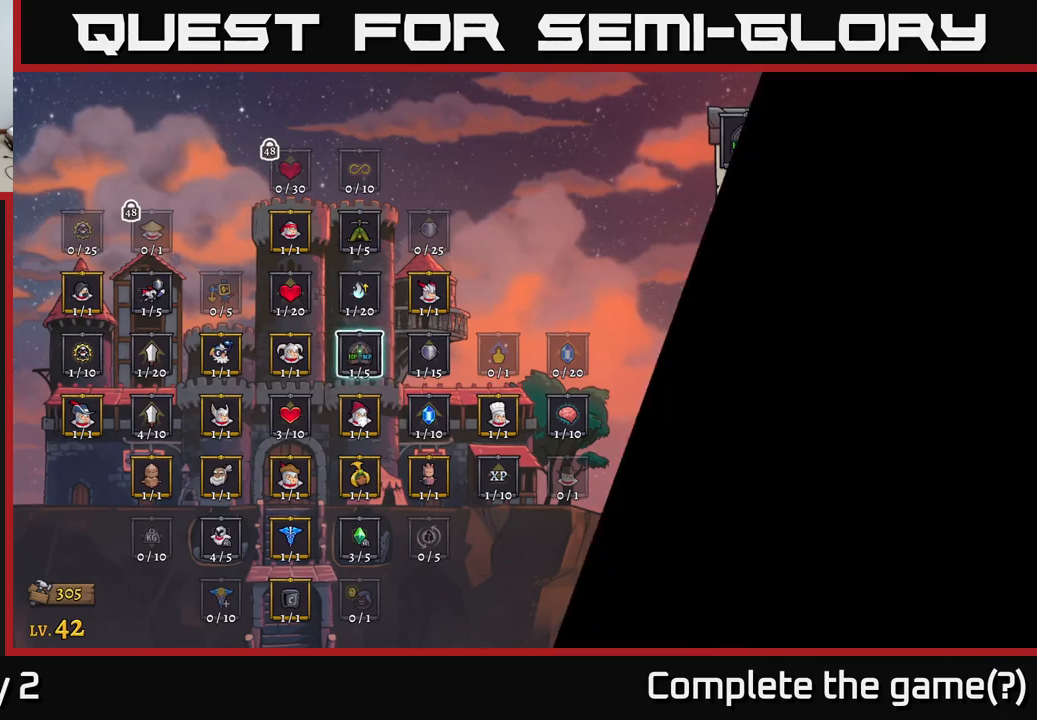
{"buttons": [], "left_stick": "right", "right_stick": "center", "events": [[33, "B", "up"], [433, "left_stick", "right"]]}
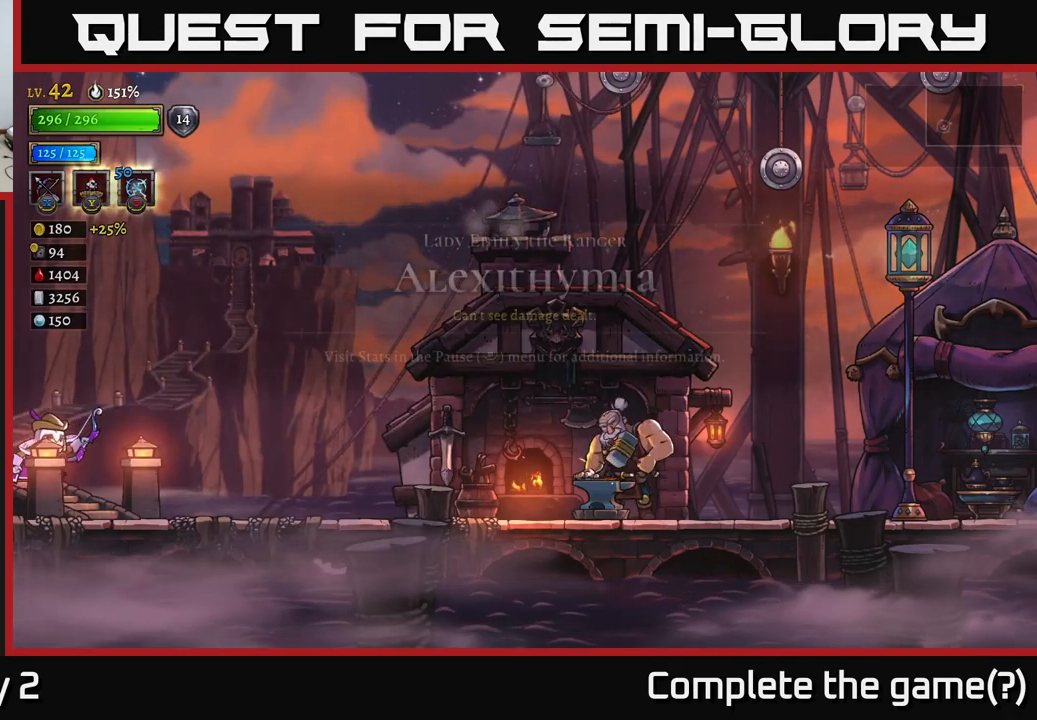
{"buttons": [], "left_stick": "center", "right_stick": "center", "events": [[400, "left_stick", "center"]]}
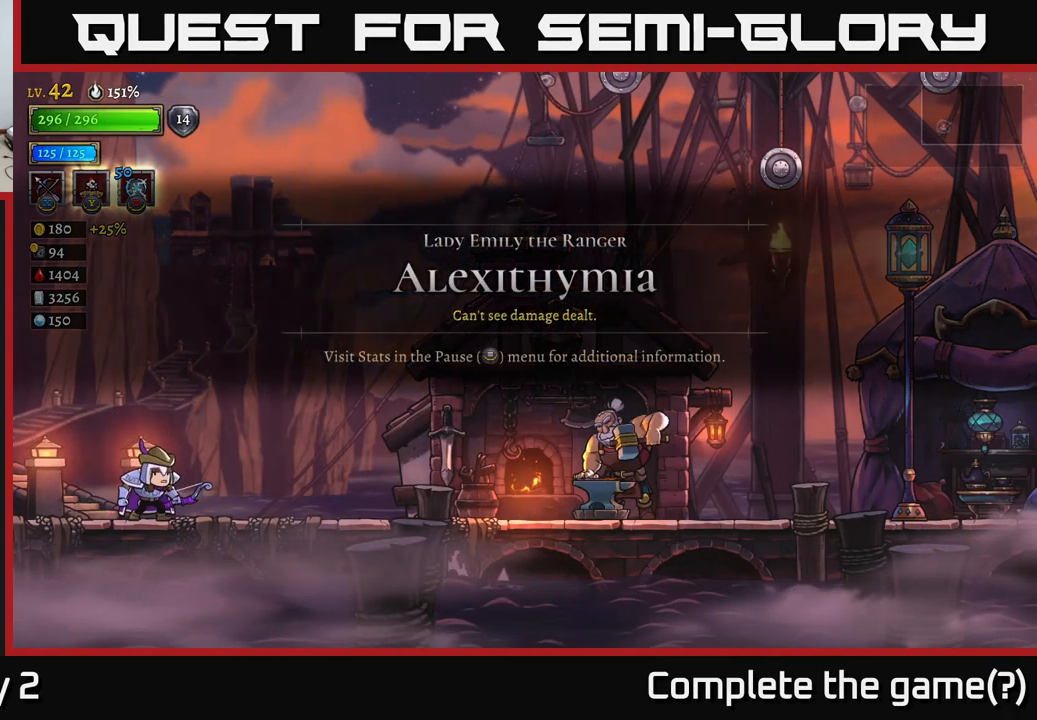
{"buttons": [], "left_stick": "right", "right_stick": "center", "events": [[50, "left_stick", "right"]]}
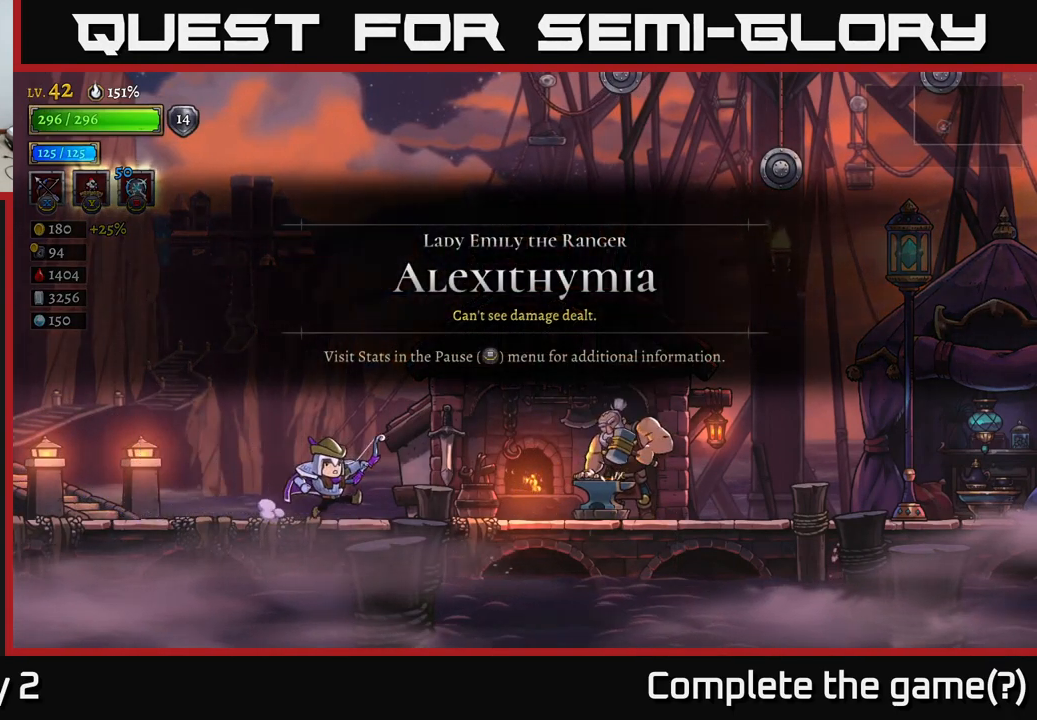
{"buttons": [], "left_stick": "center", "right_stick": "center", "events": [[83, "left_stick", "center"]]}
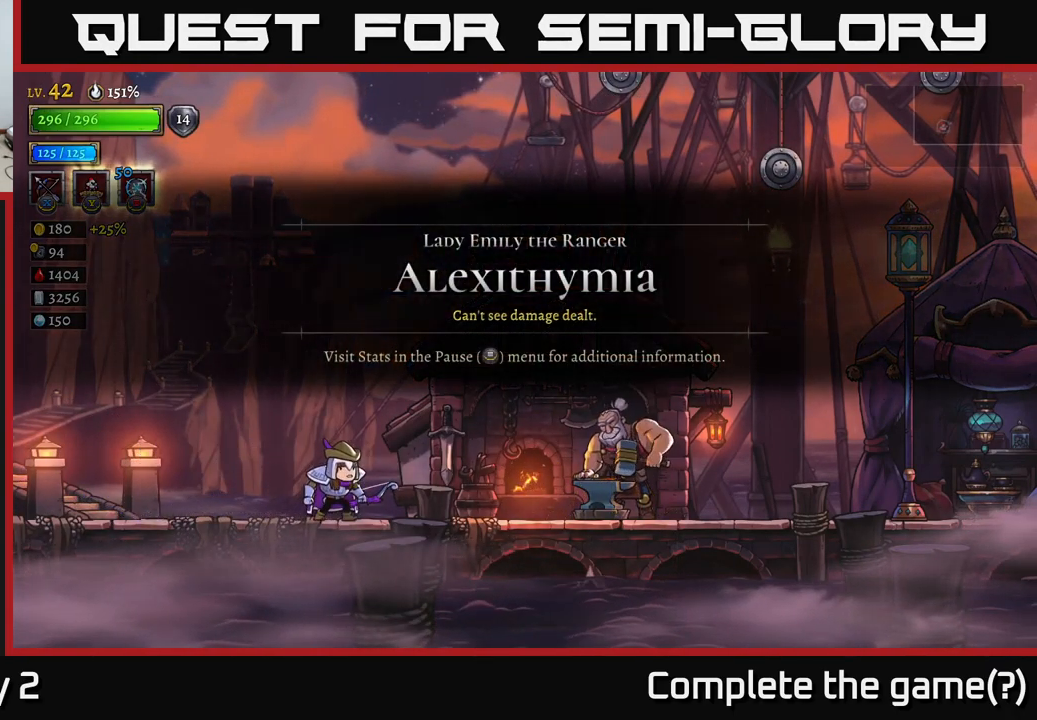
{"buttons": [], "left_stick": "center", "right_stick": "center", "events": []}
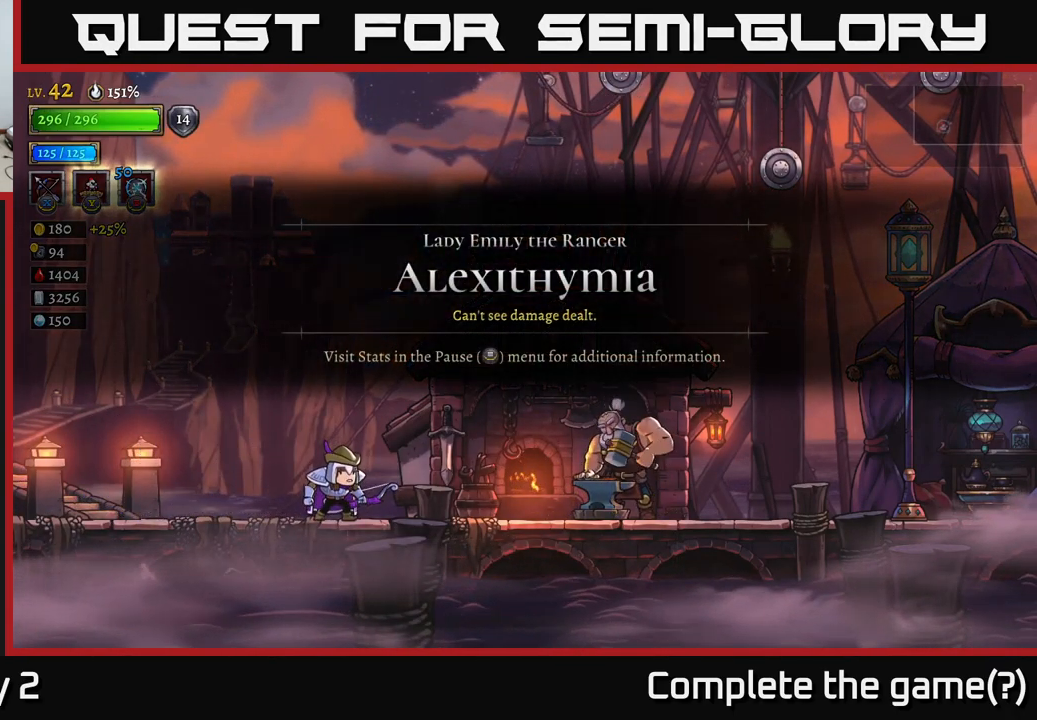
{"buttons": [], "left_stick": "center", "right_stick": "center", "events": []}
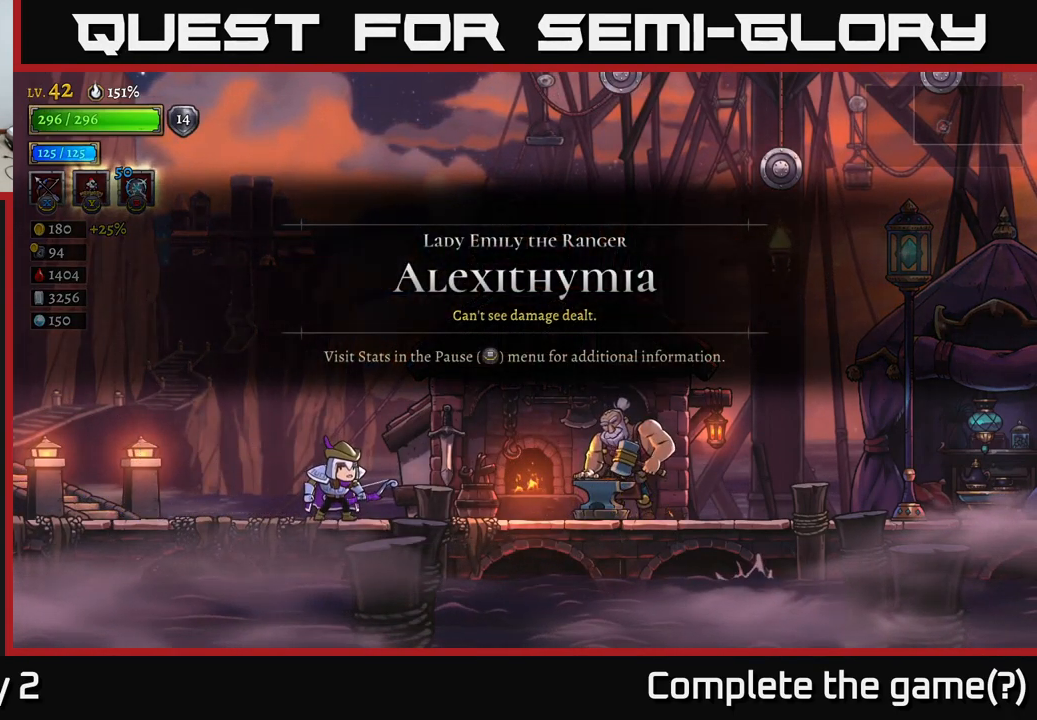
{"buttons": [], "left_stick": "center", "right_stick": "center", "events": []}
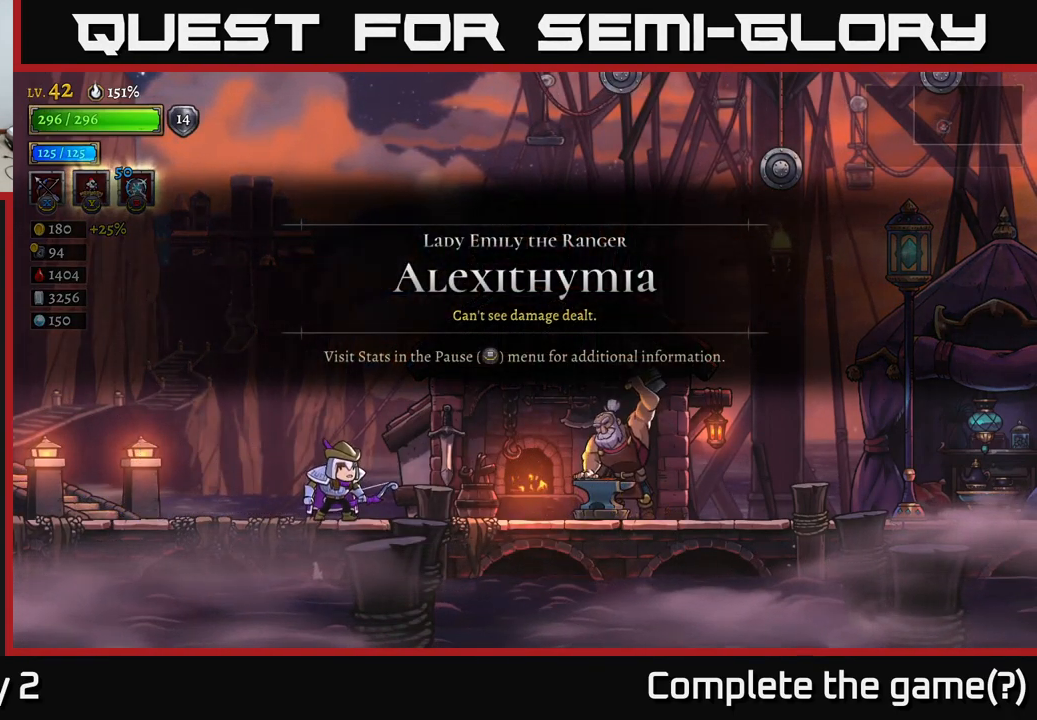
{"buttons": [], "left_stick": "center", "right_stick": "center", "events": []}
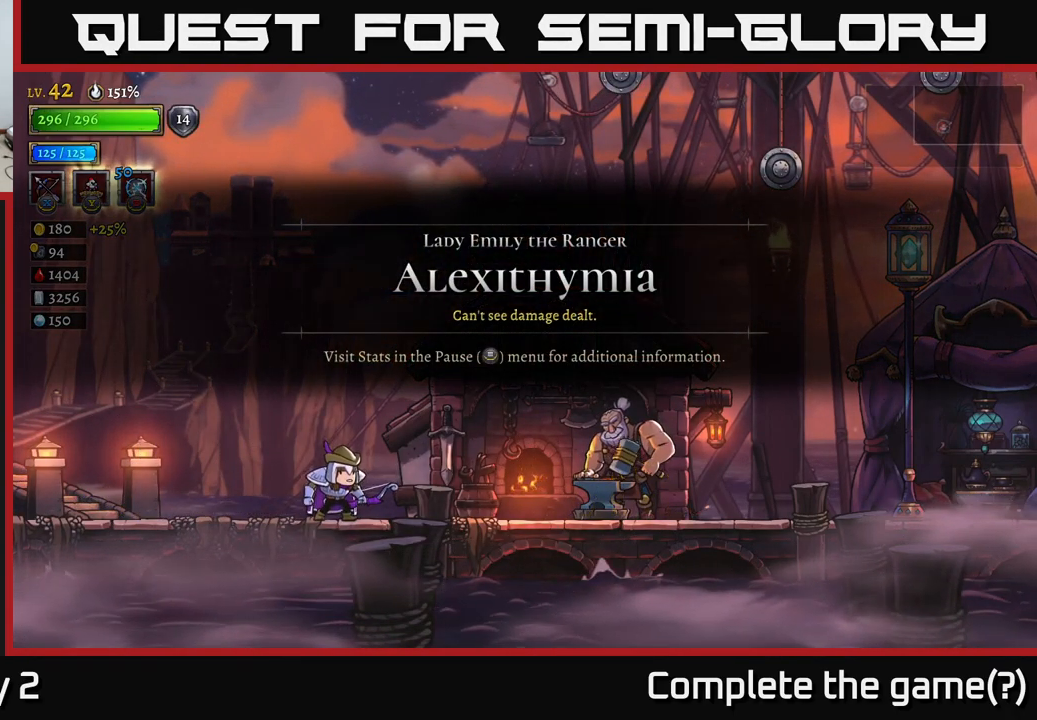
{"buttons": [], "left_stick": "center", "right_stick": "center", "events": []}
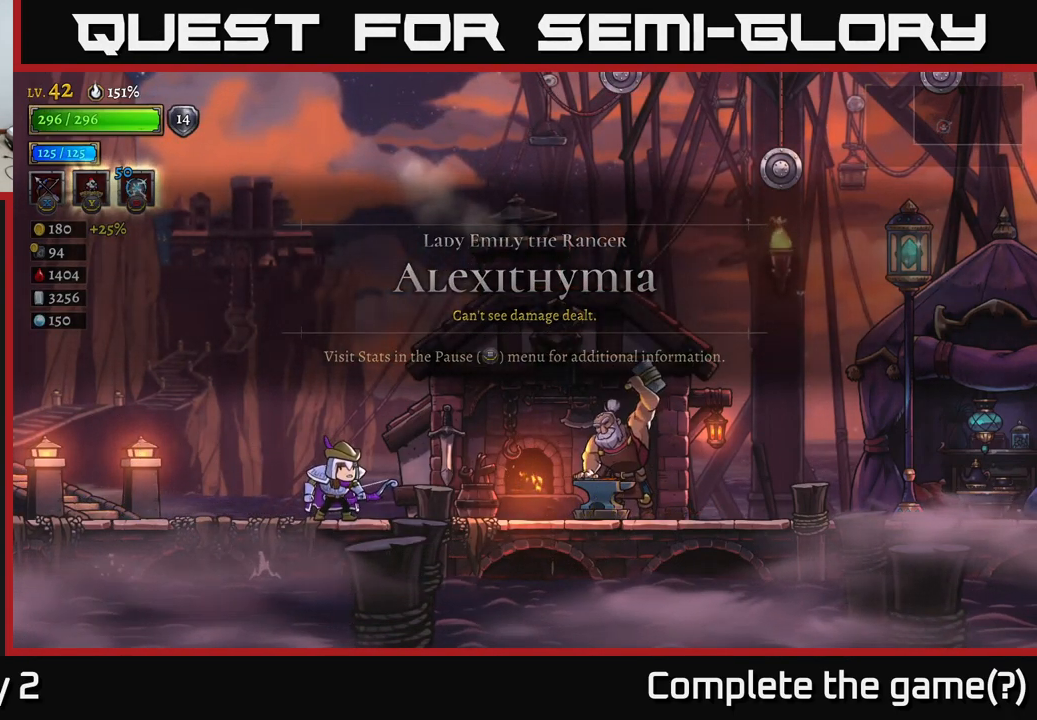
{"buttons": [], "left_stick": "center", "right_stick": "center", "events": [[167, "SELECT", "down"], [284, "SELECT", "up"]]}
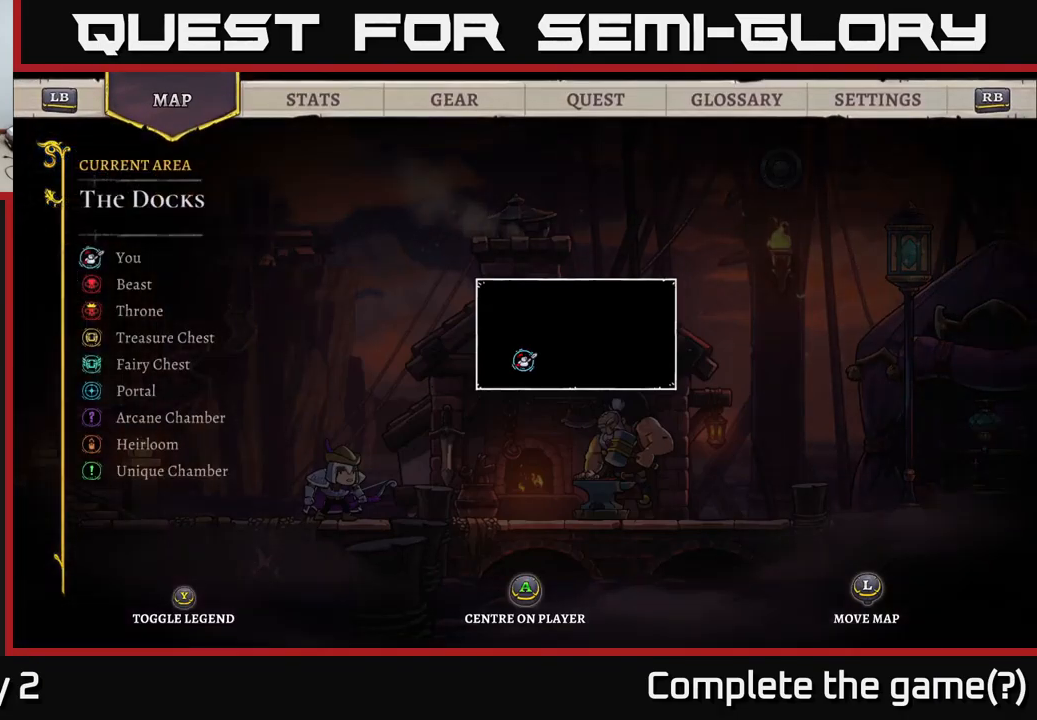
{"buttons": [], "left_stick": "center", "right_stick": "center", "events": []}
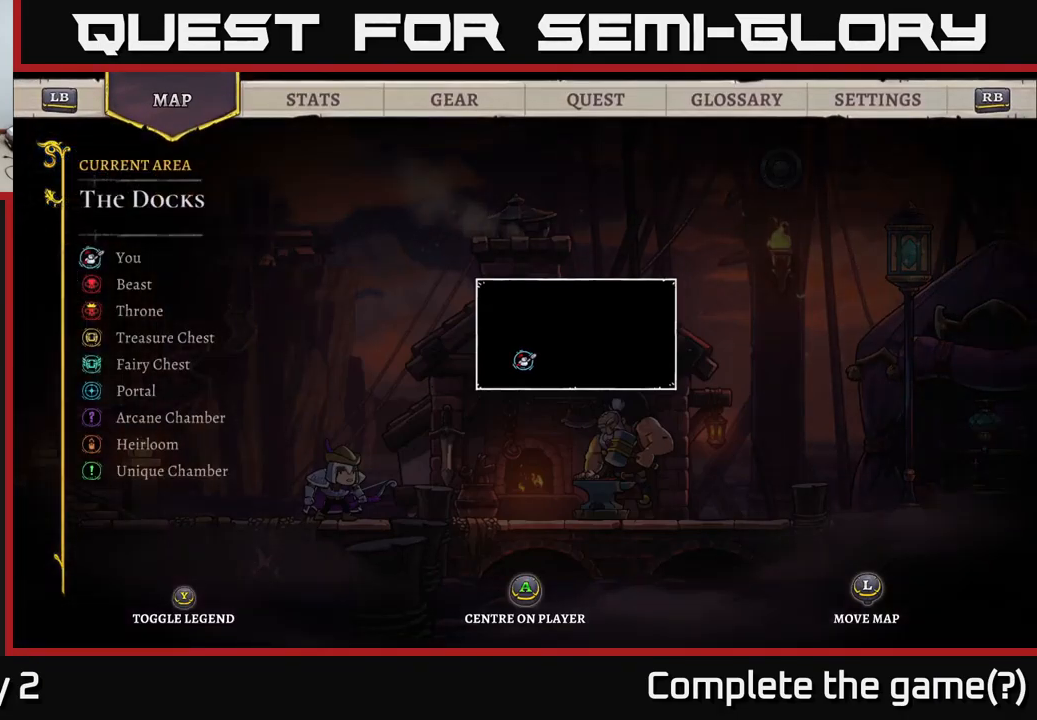
{"buttons": ["SELECT"], "left_stick": "center", "right_stick": "center", "events": [[167, "SELECT", "down"], [300, "SELECT", "up"], [417, "SELECT", "down"]]}
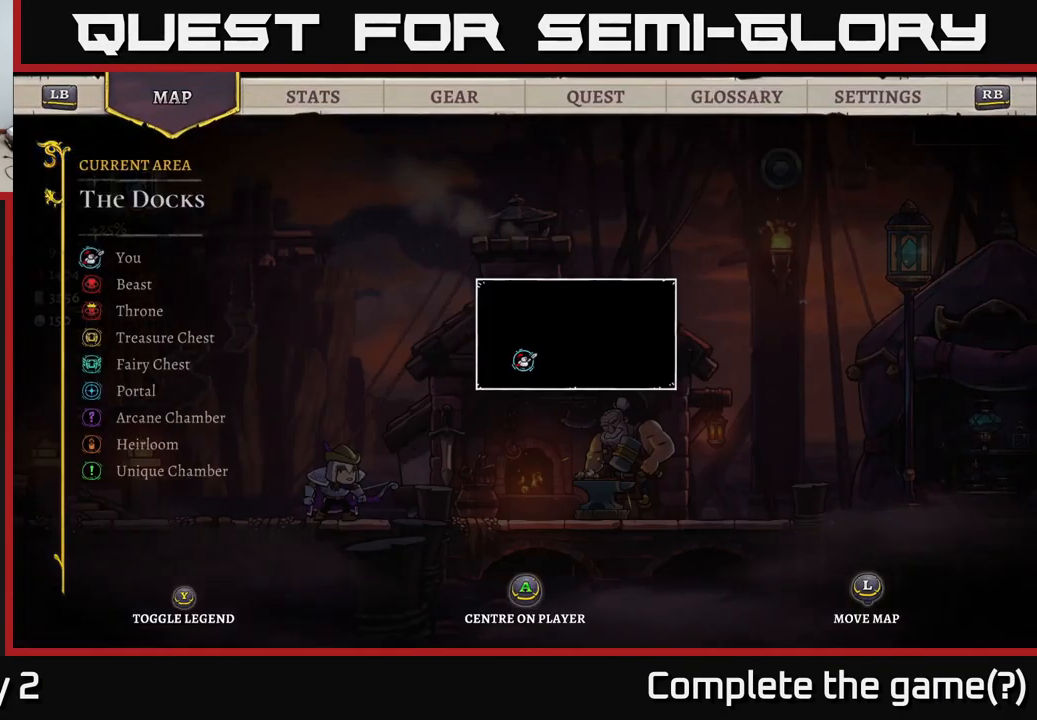
{"buttons": [], "left_stick": "center", "right_stick": "center", "events": [[34, "SELECT", "up"], [267, "DPAD_RIGHT", "down"], [367, "DPAD_RIGHT", "up"]]}
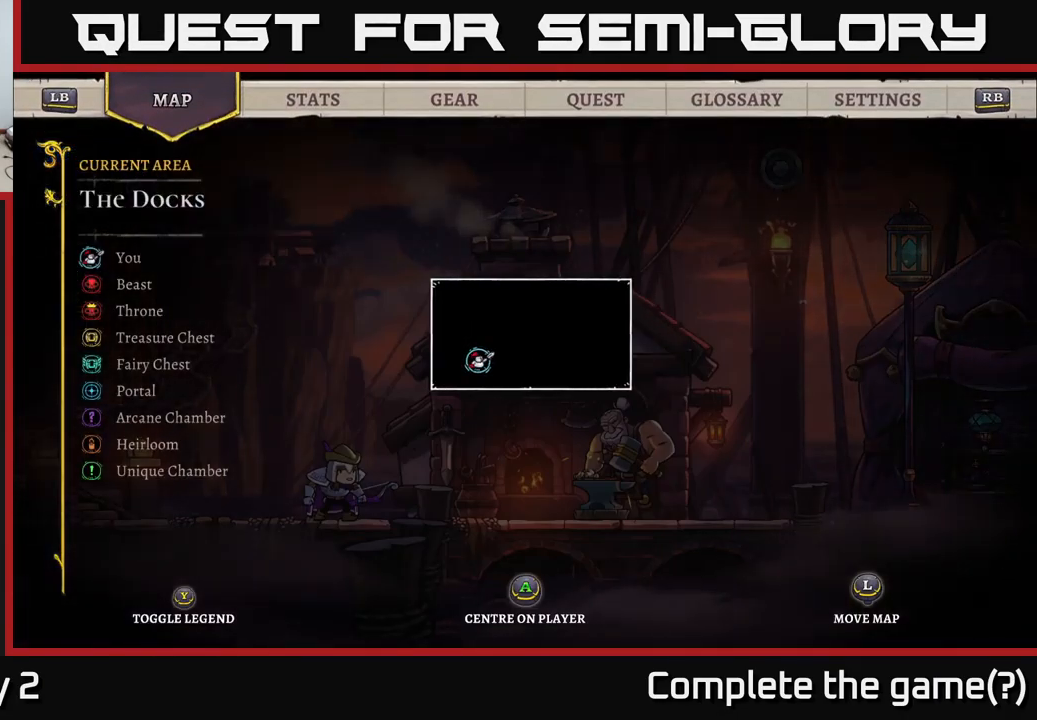
{"buttons": [], "left_stick": "center", "right_stick": "center", "events": [[117, "R1", "down"], [267, "R1", "up"]]}